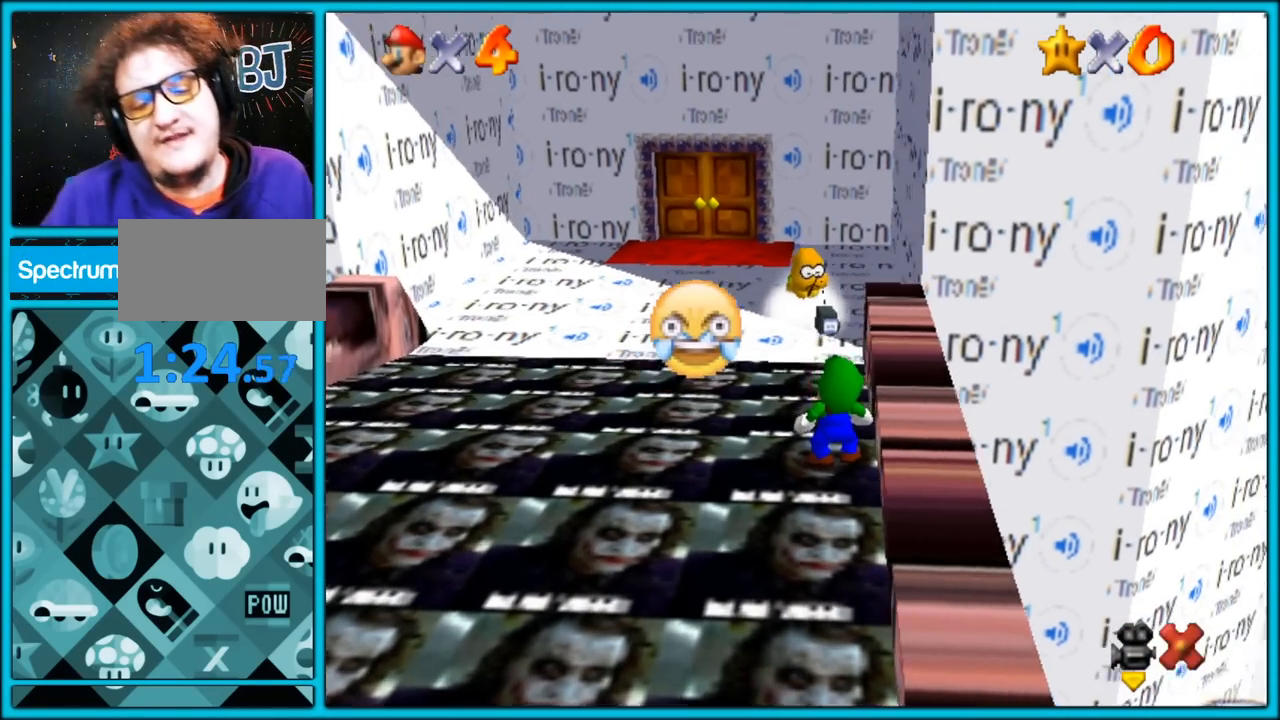
Gameplay with a controller (Nintendo layout); each line is a JSON object with the inputs held at the frame after it (dt_ms = milliseconds from this image to that frame). "button_events" lists button changes between this image and that frame as [ms after this image, input, new state], when the widget could be followed in between (sticks are given only as held states). Not read: L1 L3 R3.
{"dt_ms": 500, "buttons": [], "left_stick": "center", "button_events": []}
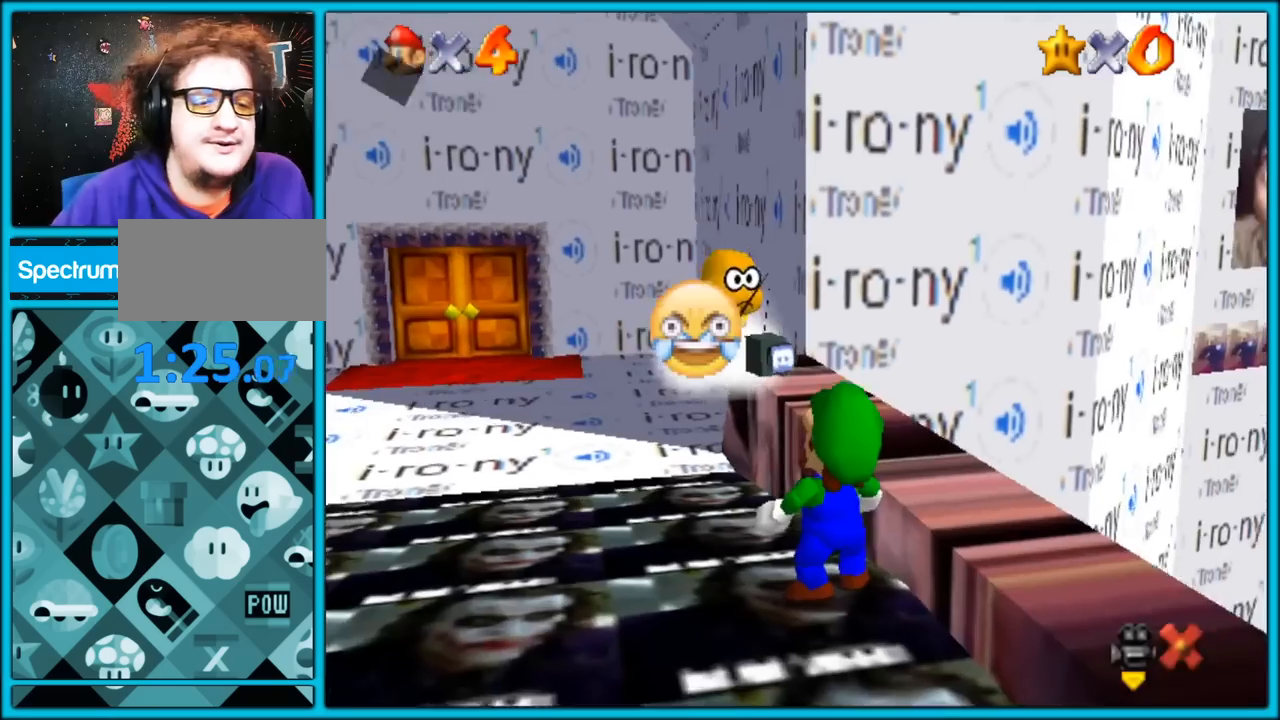
{"dt_ms": 1000, "buttons": ["A"], "left_stick": "up-left", "button_events": [[617, "A", "down"], [667, "B", "down"], [733, "A", "up"], [817, "A", "down"], [867, "A", "up"], [900, "B", "up"], [1000, "A", "down"]]}
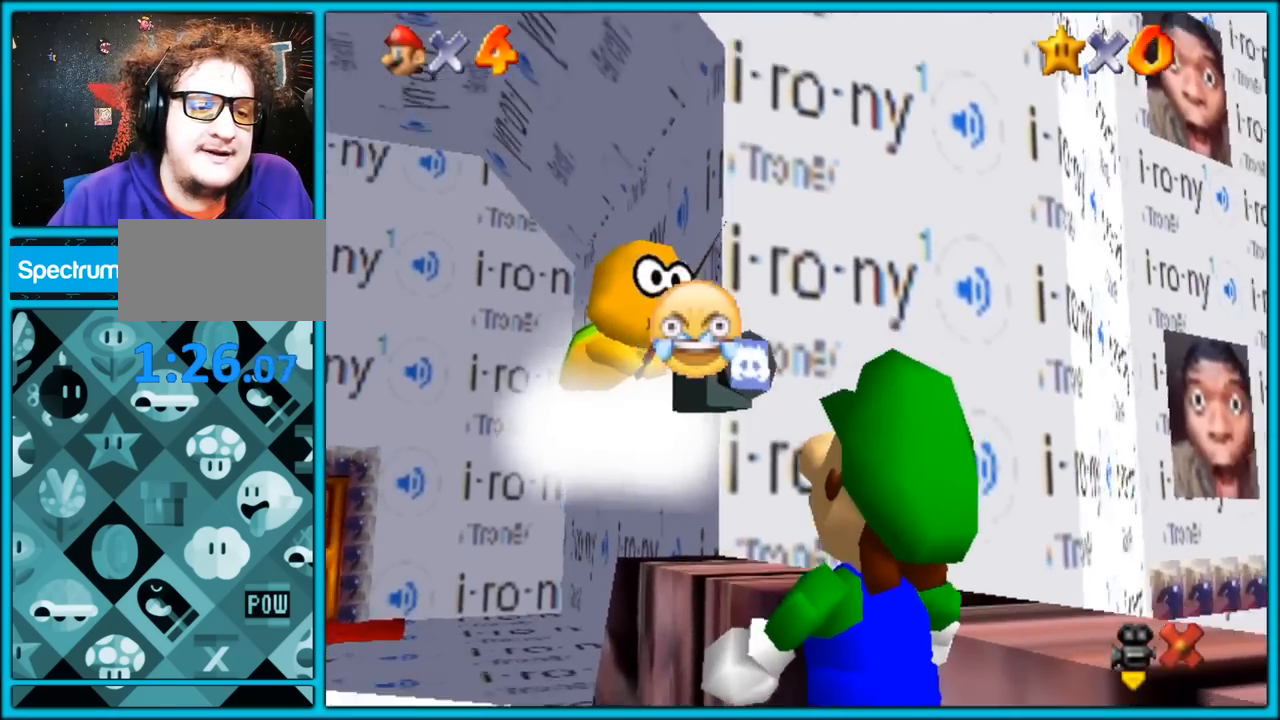
{"dt_ms": 500, "buttons": ["A"], "left_stick": "up-left", "button_events": []}
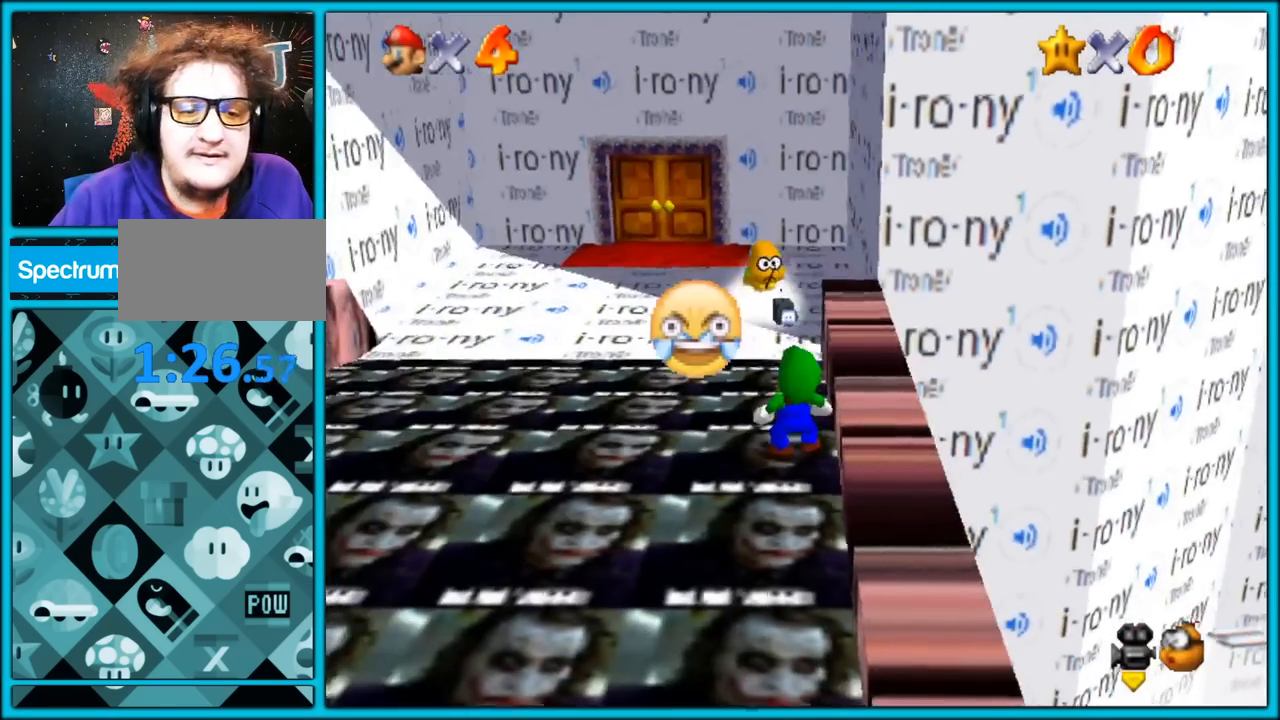
{"dt_ms": 500, "buttons": ["A"], "left_stick": "up-left", "button_events": []}
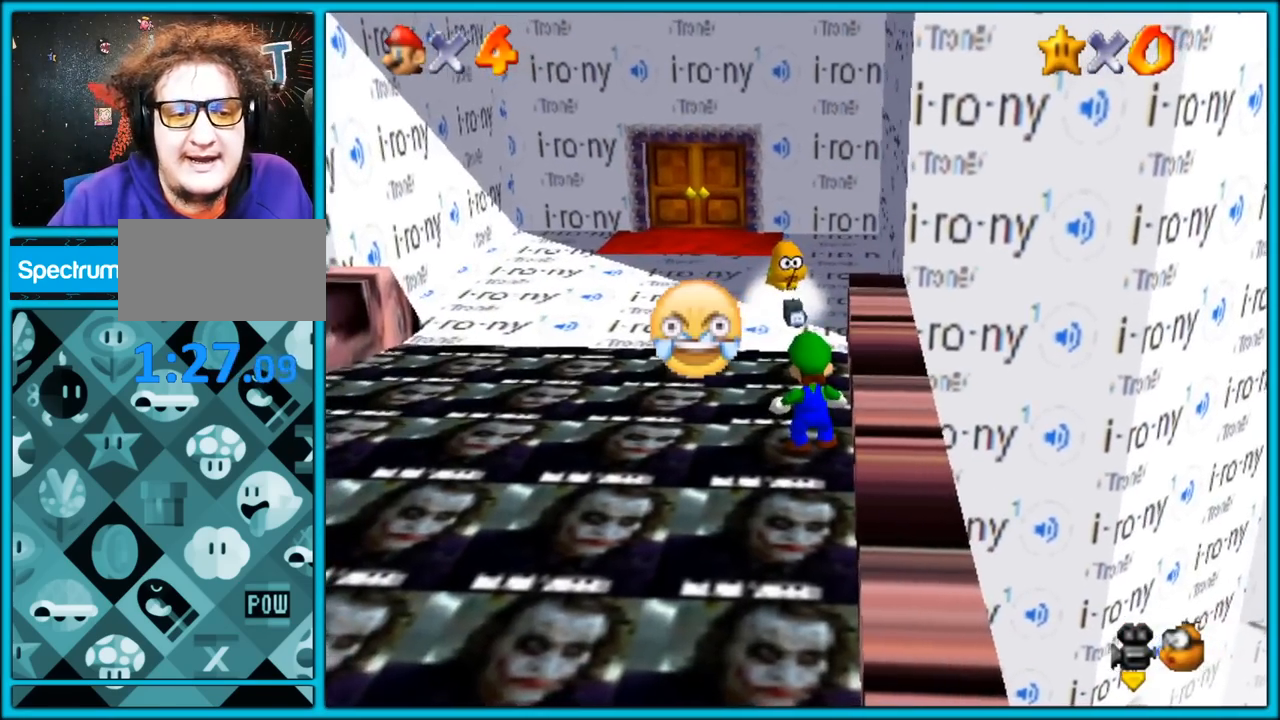
{"dt_ms": 500, "buttons": [], "left_stick": "up", "button_events": [[100, "A", "up"], [133, "B", "down"], [300, "B", "up"]]}
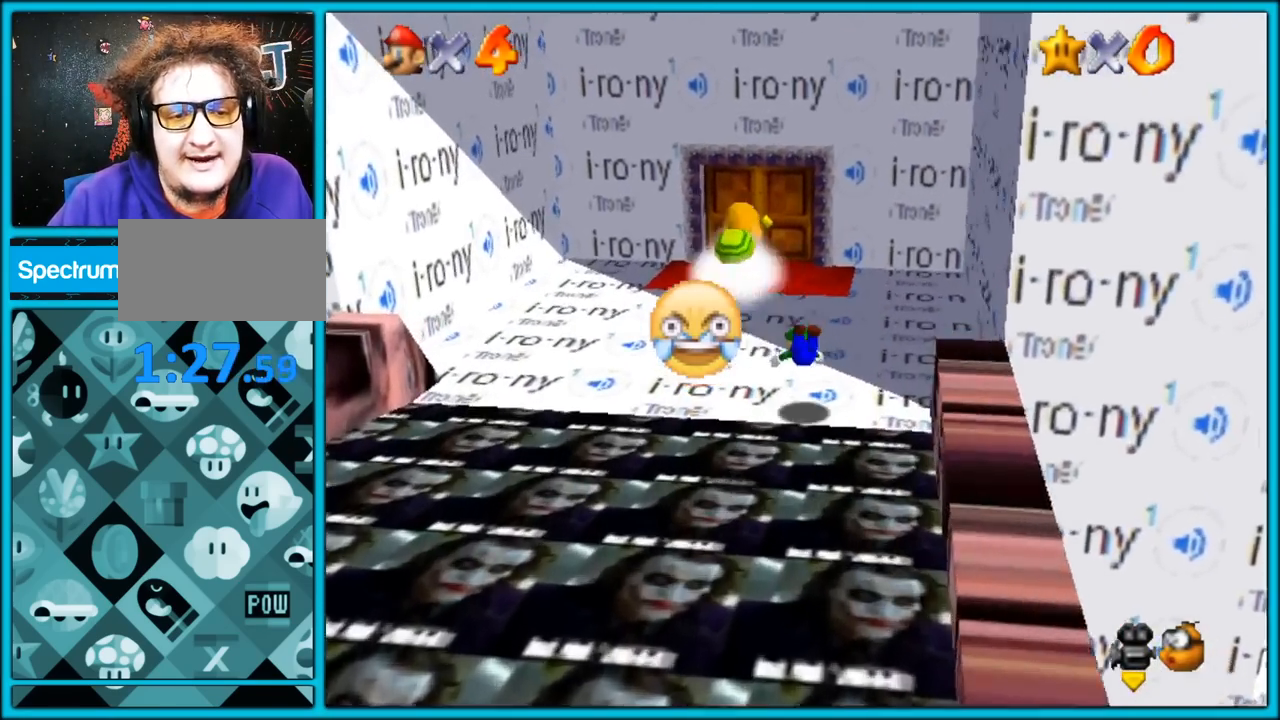
{"dt_ms": 500, "buttons": [], "left_stick": "up-left", "button_events": [[150, "A", "down"], [150, "B", "down"], [283, "A", "up"], [283, "B", "up"]]}
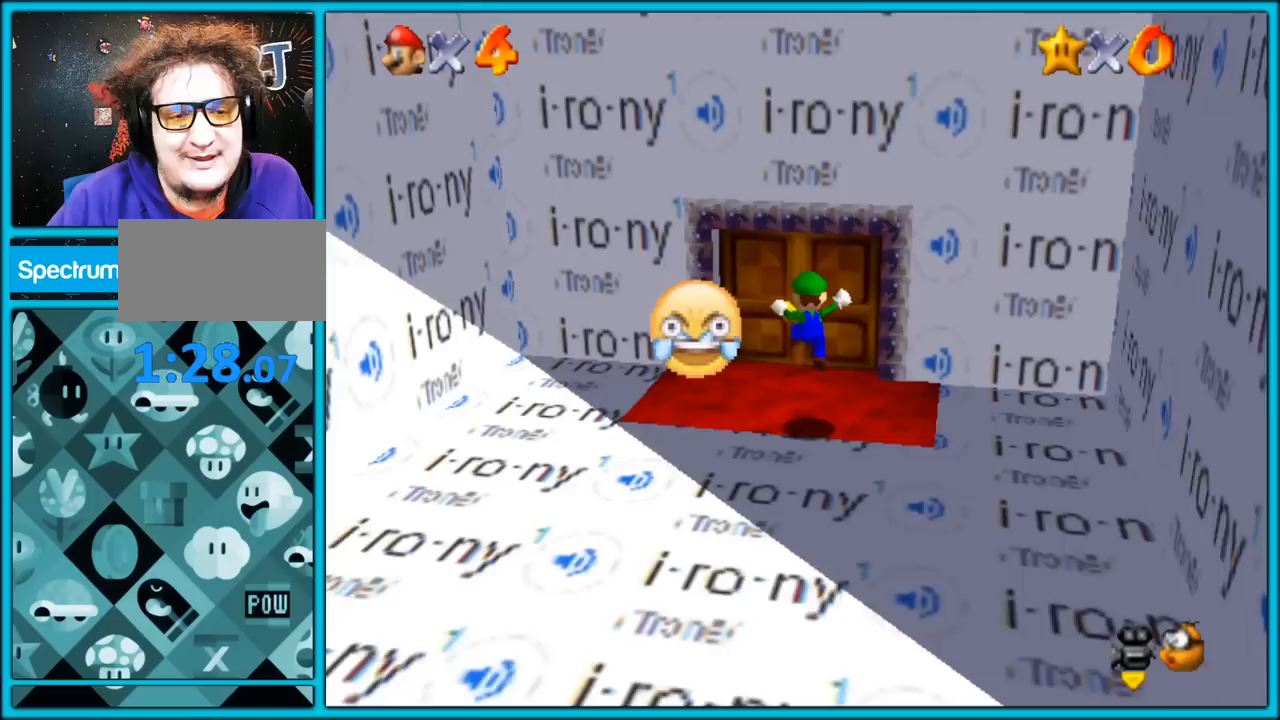
{"dt_ms": 500, "buttons": [], "left_stick": "up", "button_events": []}
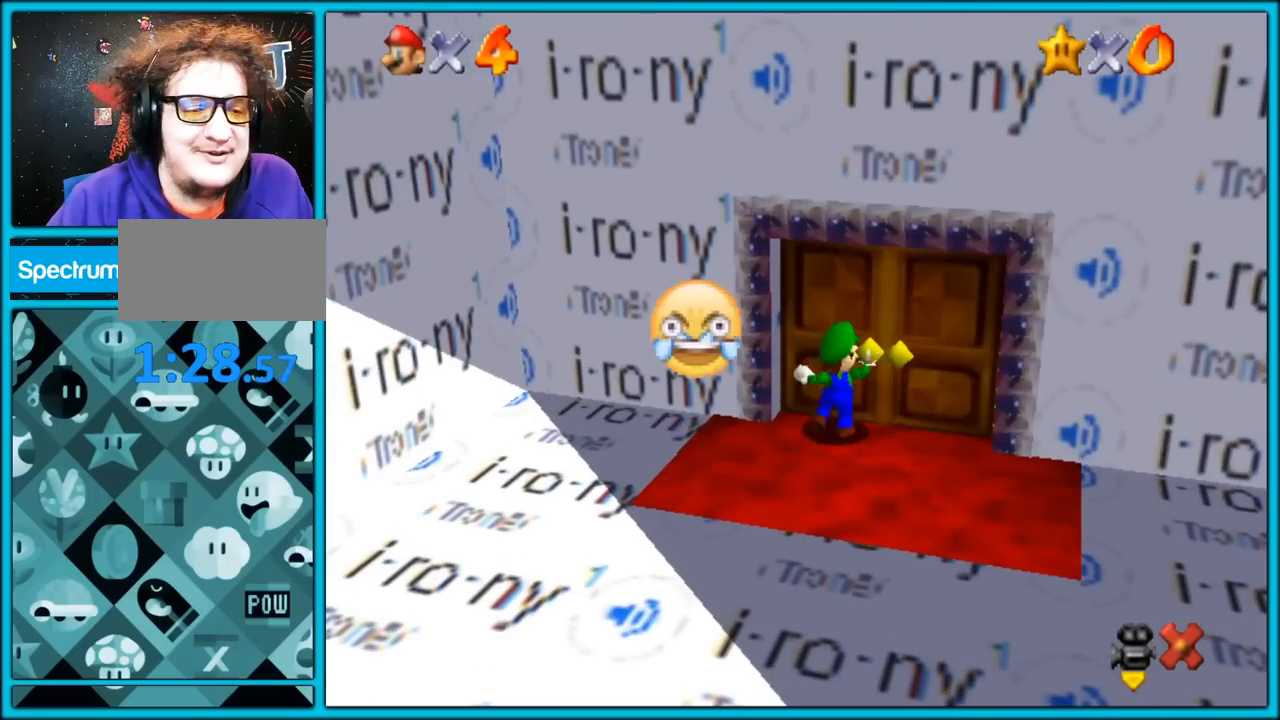
{"dt_ms": 500, "buttons": [], "left_stick": "center", "button_events": []}
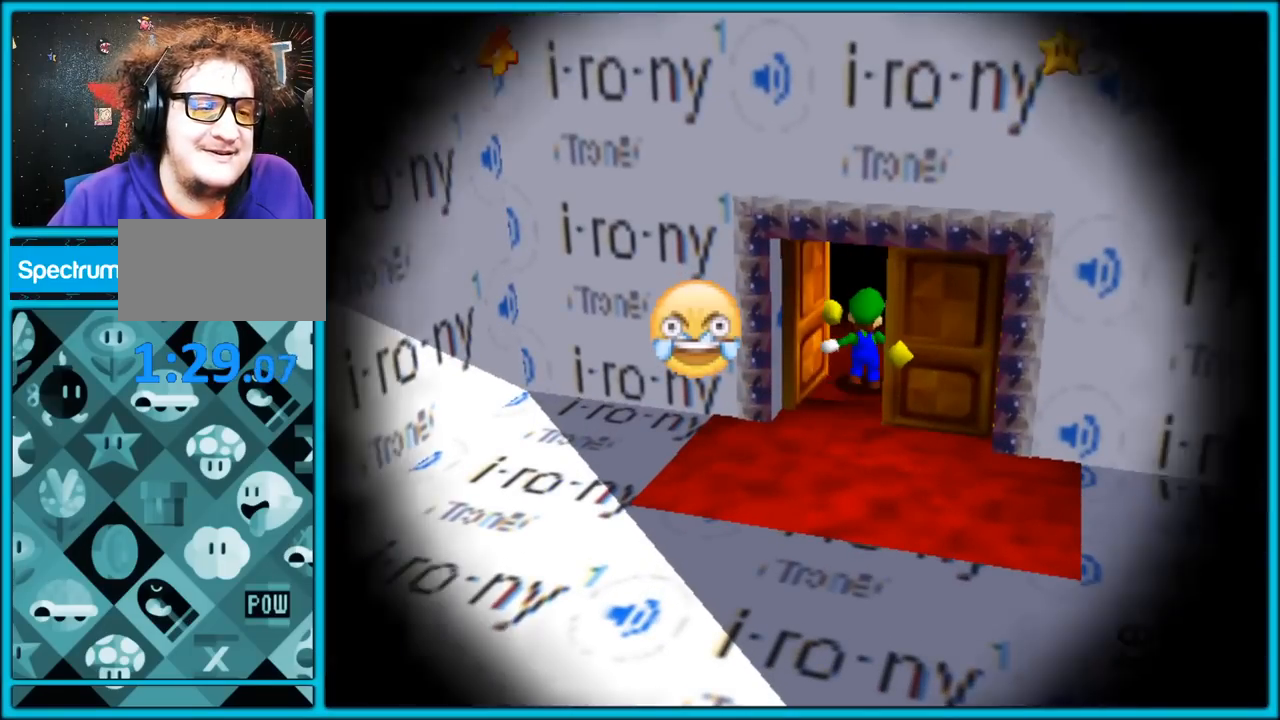
{"dt_ms": 500, "buttons": [], "left_stick": "center", "button_events": []}
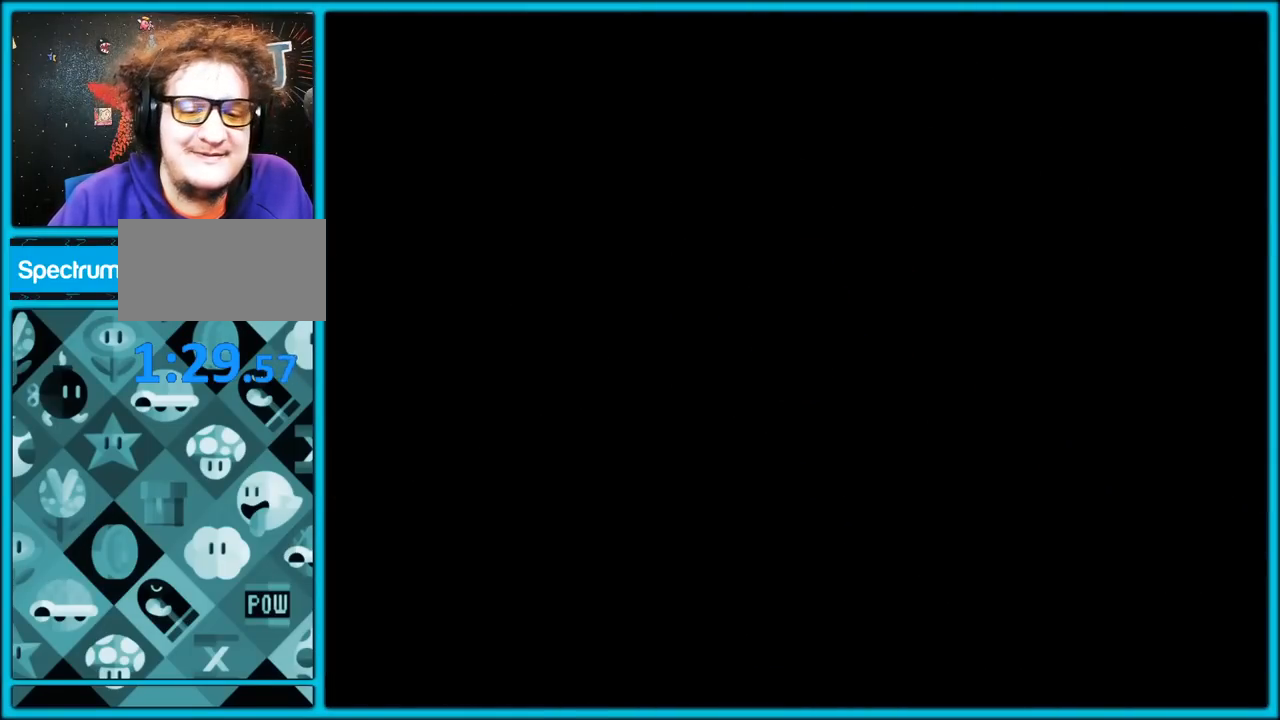
{"dt_ms": 500, "buttons": ["R1"], "left_stick": "center", "button_events": [[317, "R1", "down"]]}
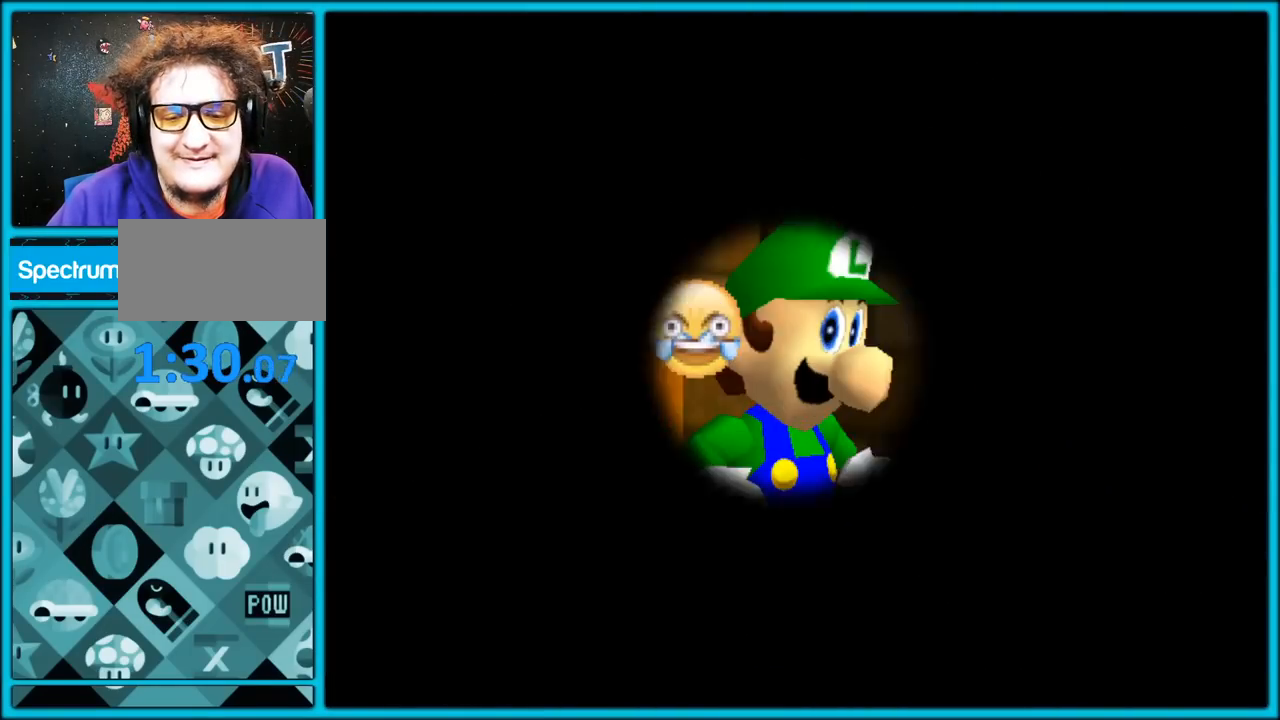
{"dt_ms": 500, "buttons": [], "left_stick": "center", "button_events": [[300, "R1", "up"]]}
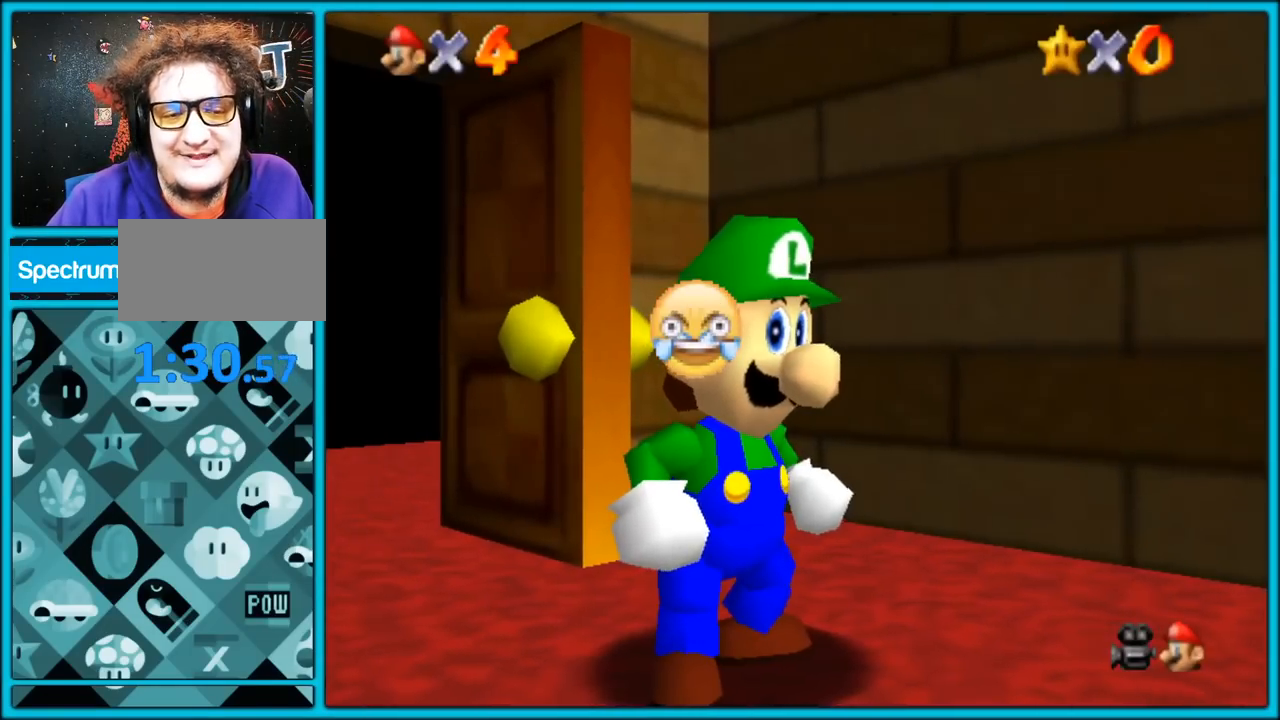
{"dt_ms": 500, "buttons": [], "left_stick": "center", "button_events": []}
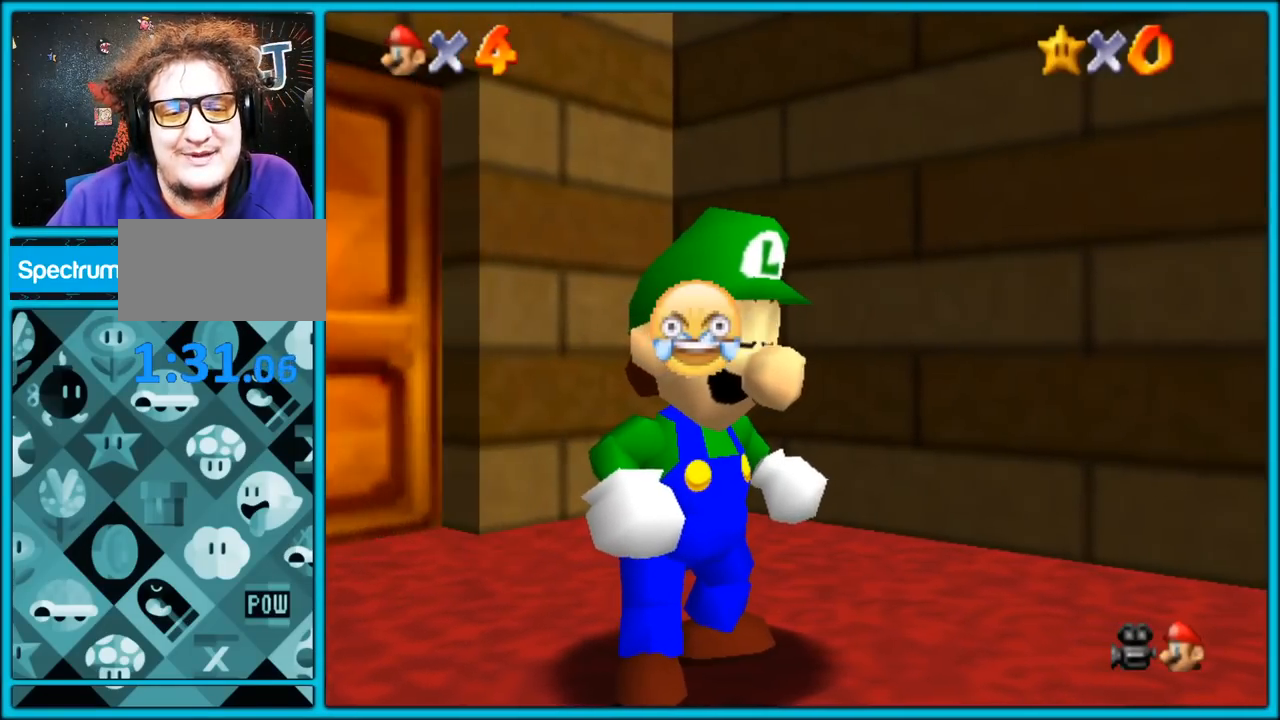
{"dt_ms": 500, "buttons": [], "left_stick": "center", "button_events": []}
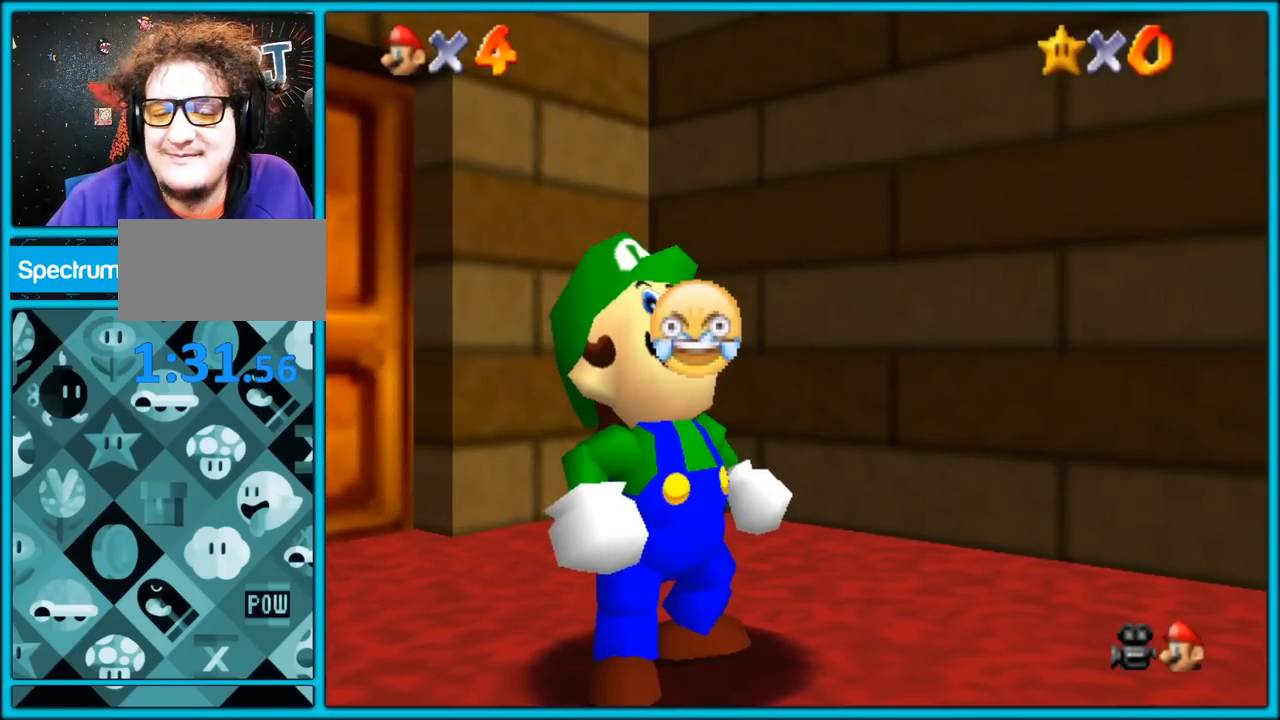
{"dt_ms": 500, "buttons": [], "left_stick": "center", "button_events": []}
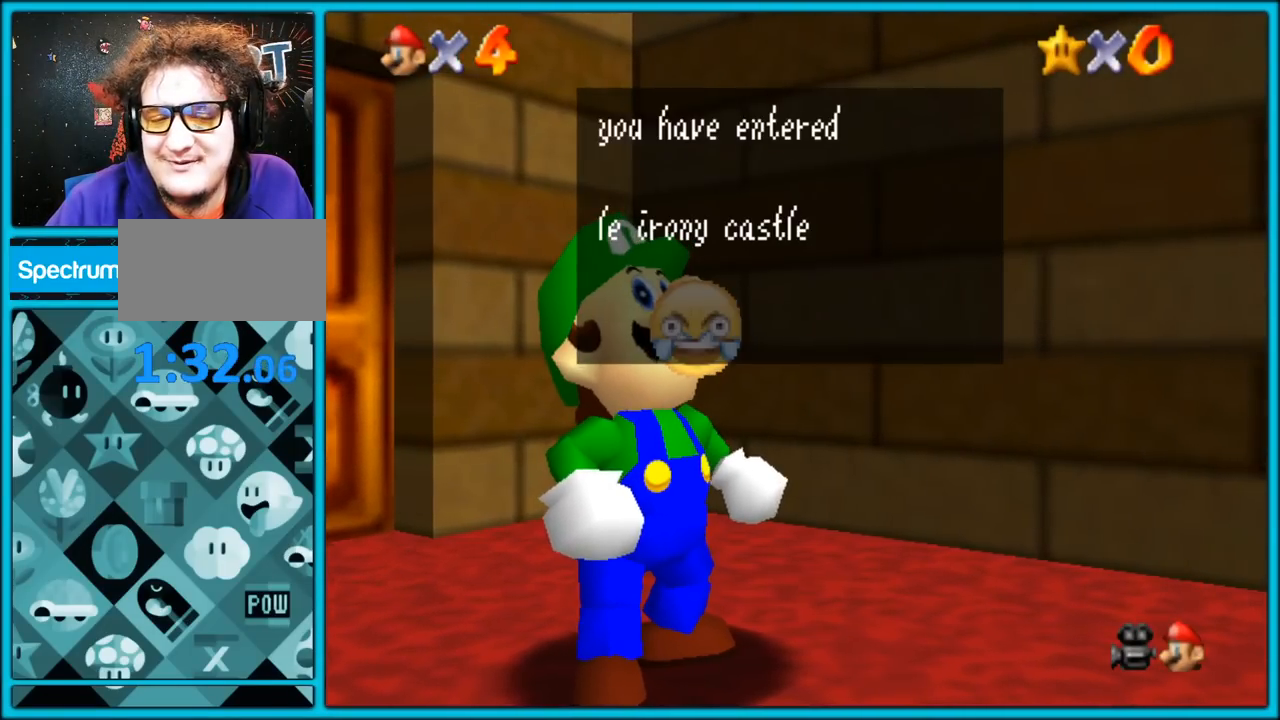
{"dt_ms": 500, "buttons": [], "left_stick": "center", "button_events": []}
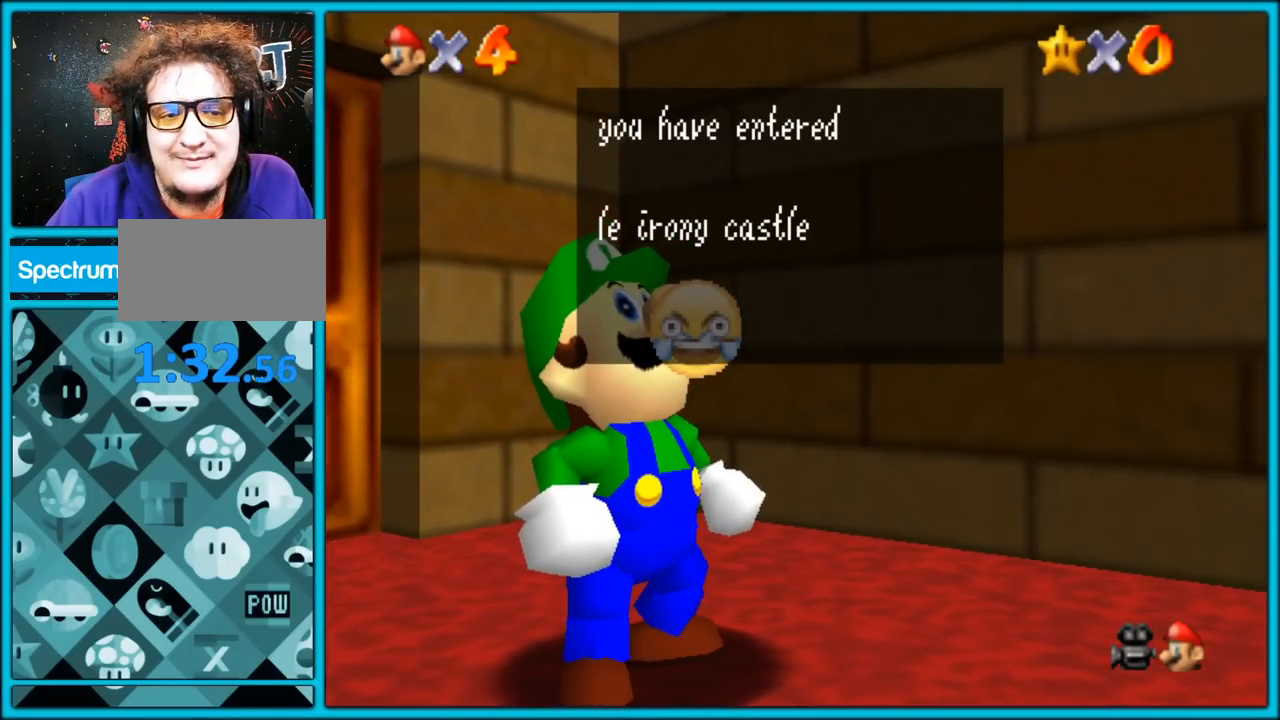
{"dt_ms": 500, "buttons": [], "left_stick": "center", "button_events": []}